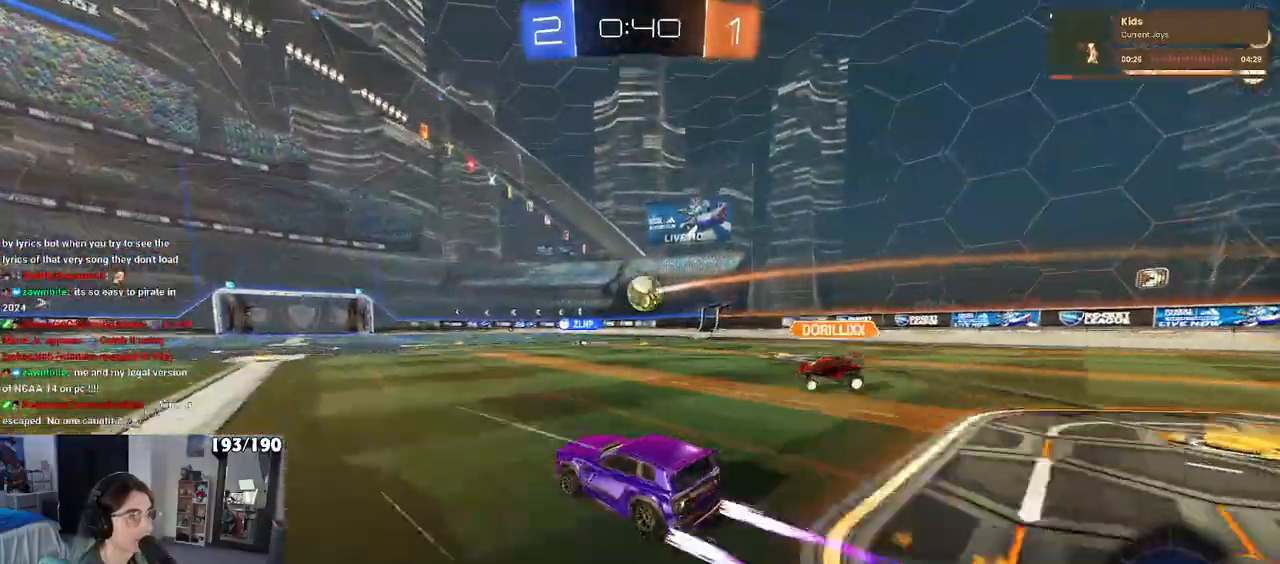
Gameplay with a controller (PlayStation layout); each line is a JSON object with the inputs held at the frame after it. "events" lists button and stick changes between this image and that frame as [ms after this image, input, new state], when the widget could be followed in between. Not read: R2.
{"buttons": [], "left_stick": "center", "right_stick": "center", "events": []}
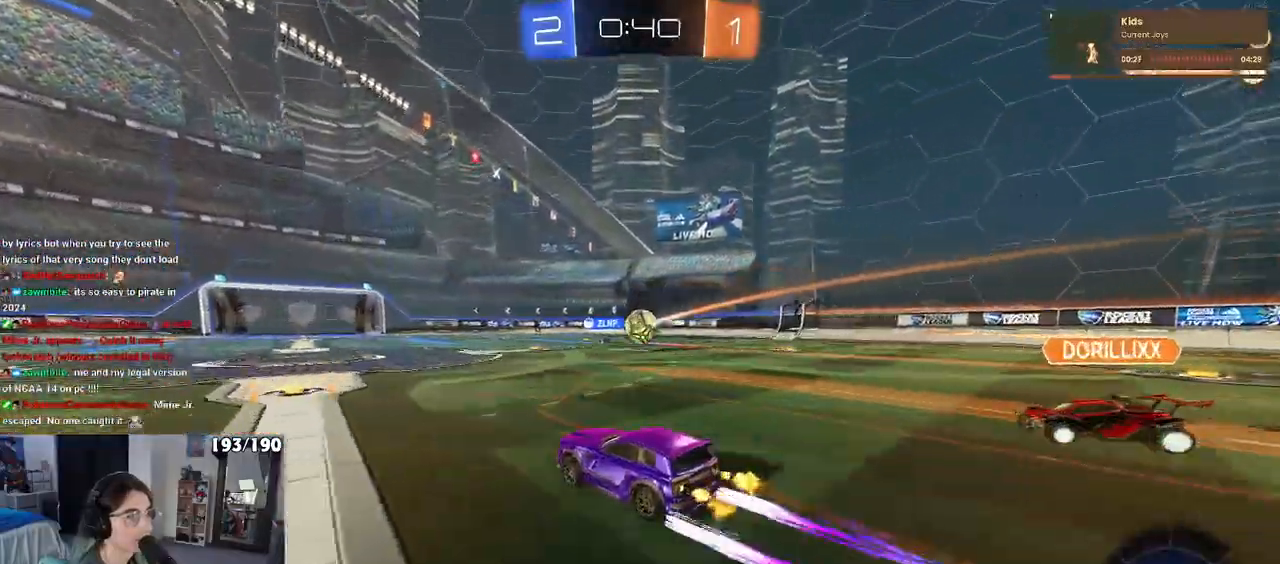
{"buttons": [], "left_stick": "center", "right_stick": "center", "events": []}
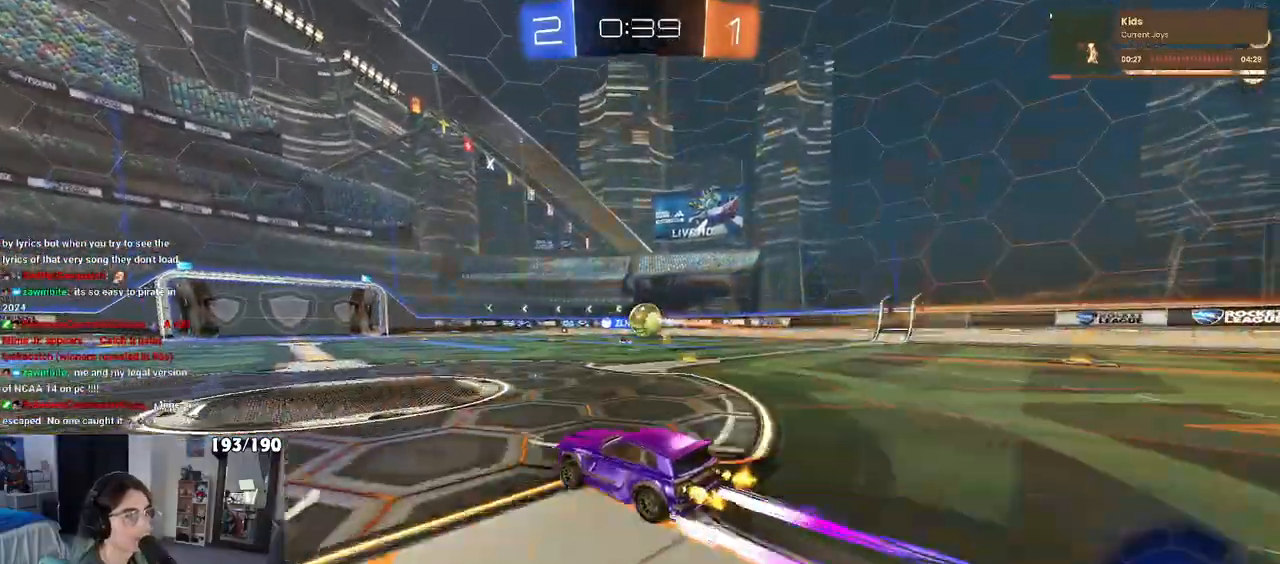
{"buttons": [], "left_stick": "center", "right_stick": "center", "events": [[400, "START", "down"], [483, "START", "up"]]}
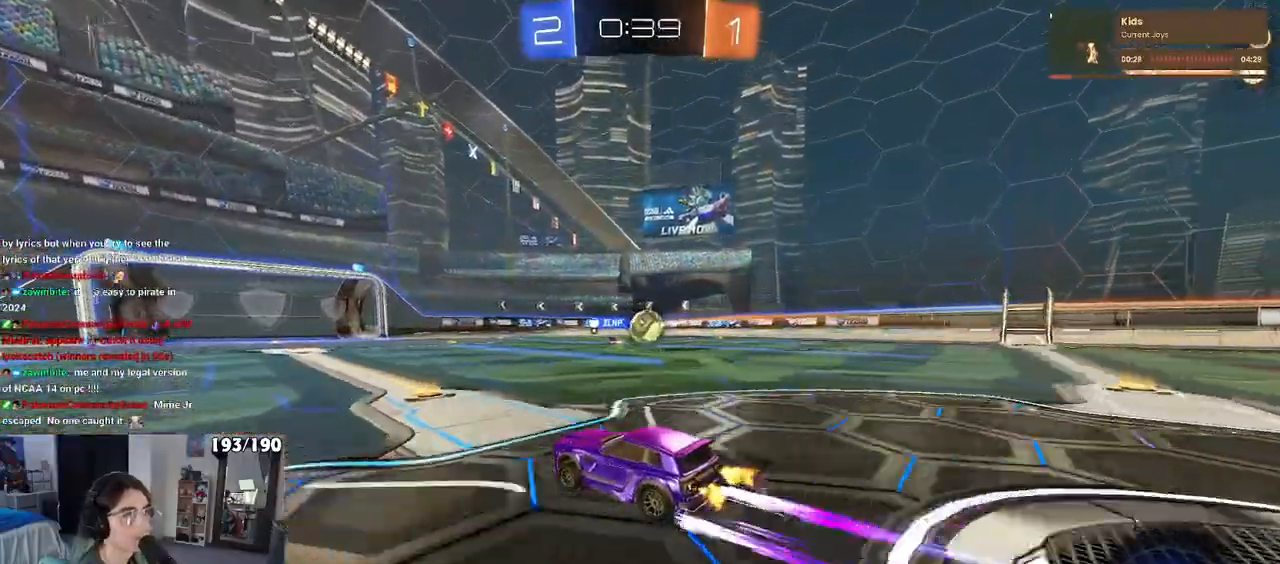
{"buttons": [], "left_stick": "left", "right_stick": "center"}
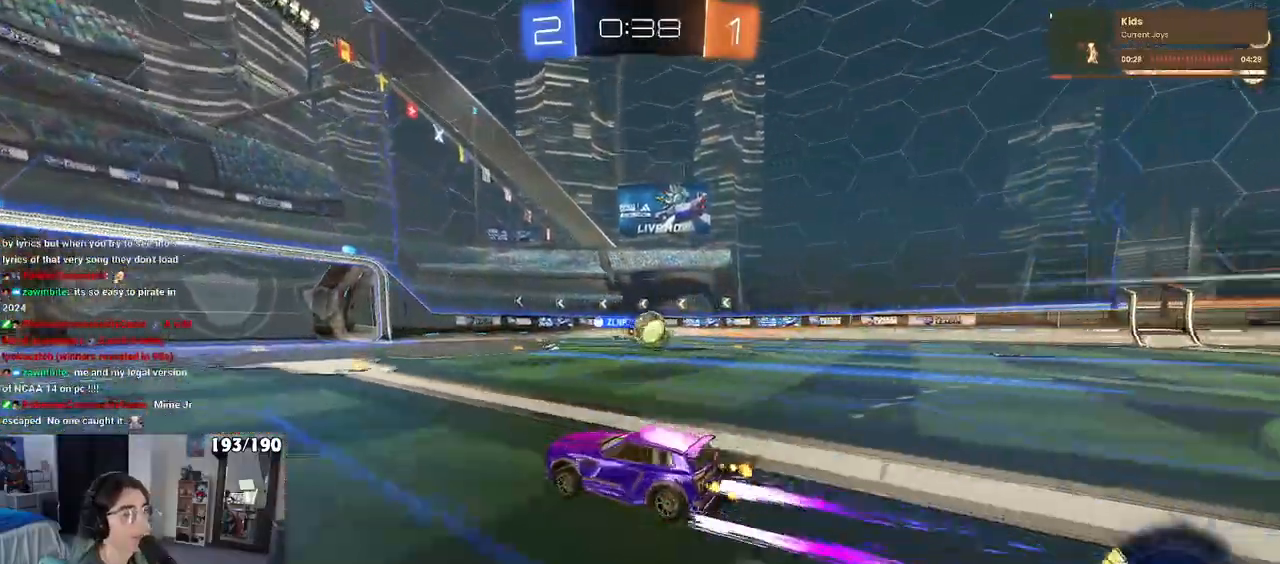
{"buttons": [], "left_stick": "center", "right_stick": "center", "events": [[117, "left_stick", "center"]]}
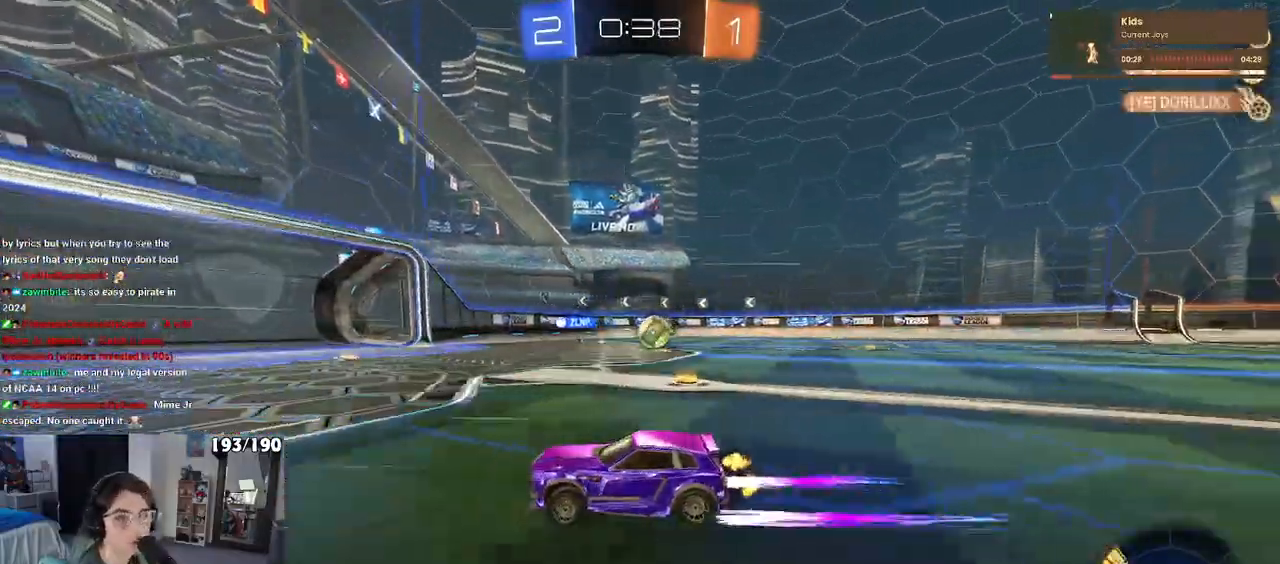
{"buttons": [], "left_stick": "left", "right_stick": "center", "events": [[467, "left_stick", "left"]]}
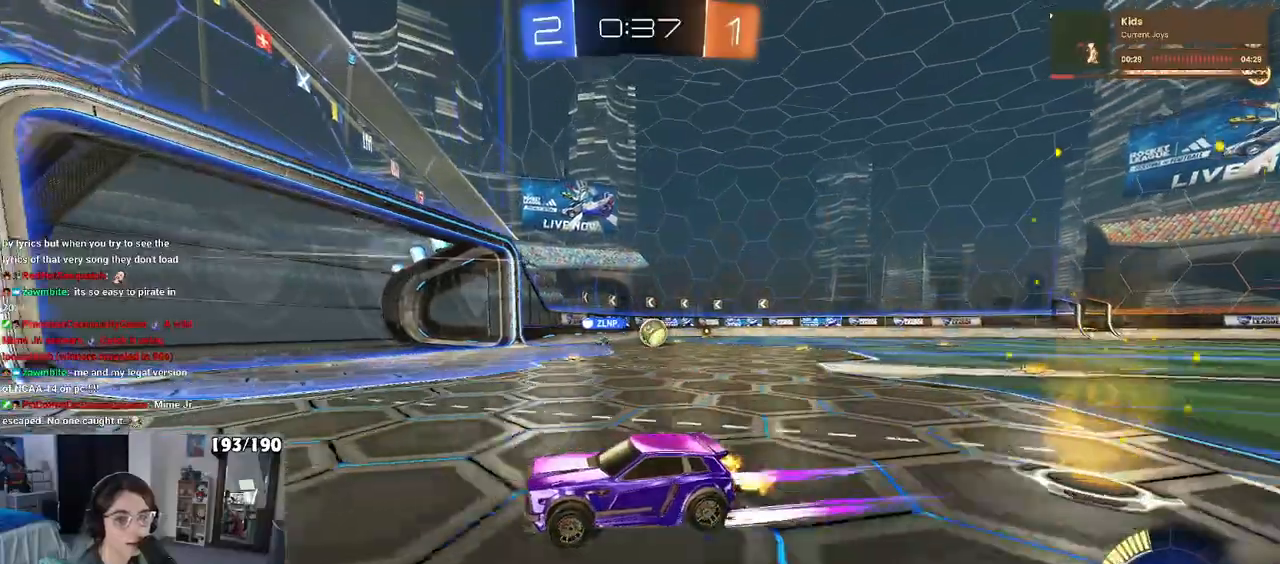
{"buttons": [], "left_stick": "center", "right_stick": "center", "events": [[500, "left_stick", "center"]]}
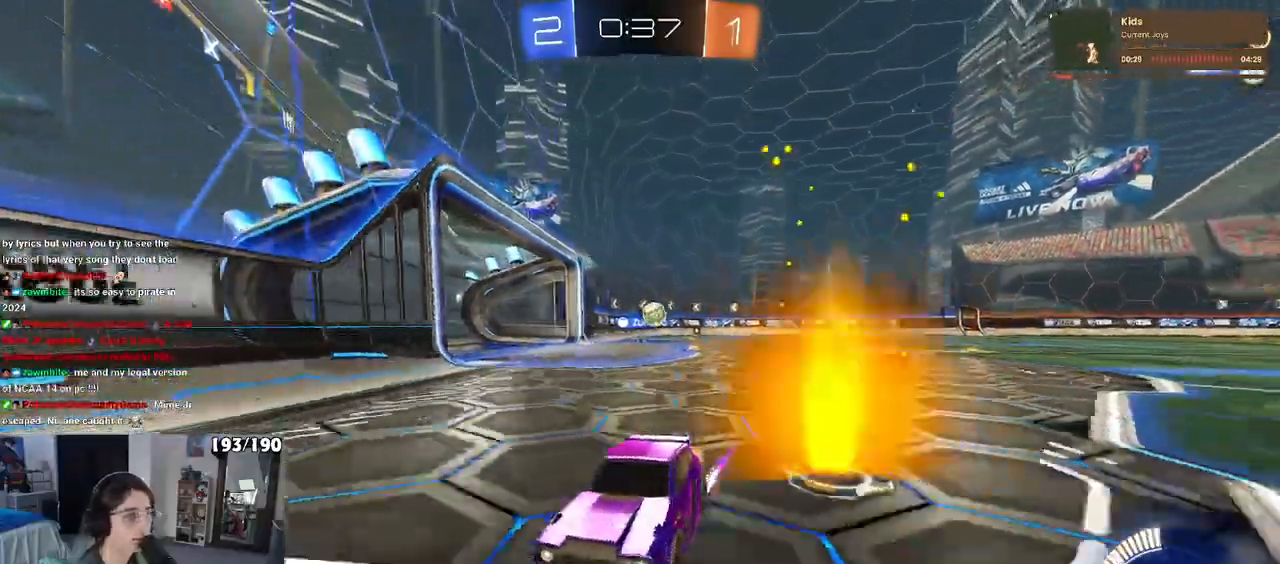
{"buttons": ["L2"], "left_stick": "left", "right_stick": "center", "events": [[117, "left_stick", "right"], [283, "left_stick", "center"], [383, "L2", "down"], [383, "left_stick", "left"]]}
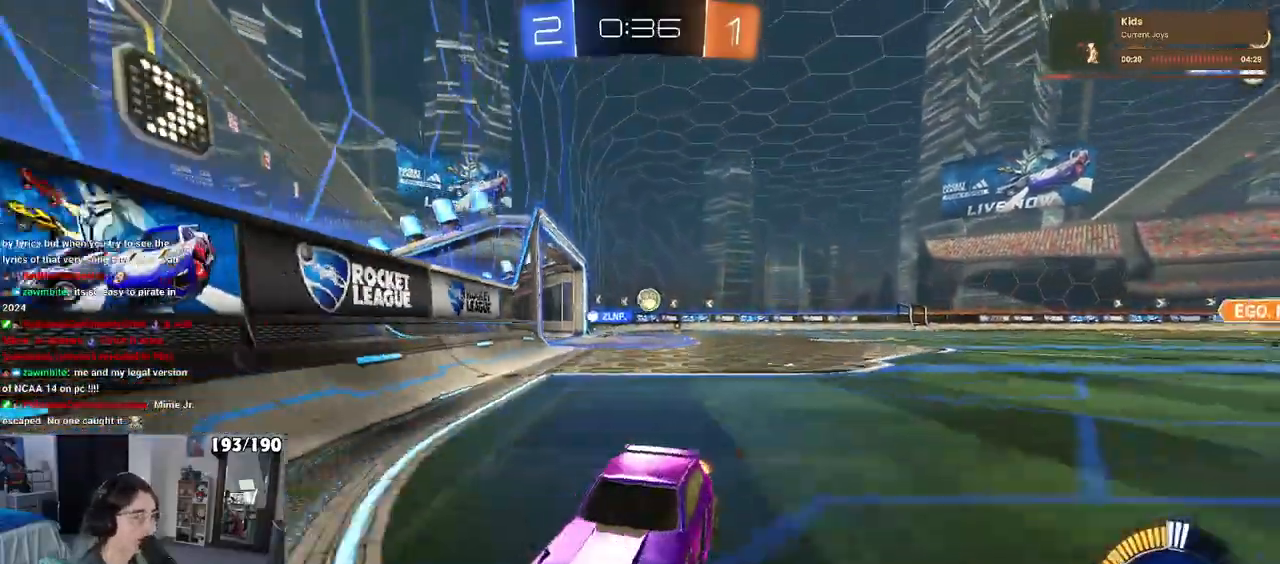
{"buttons": [], "left_stick": "left", "right_stick": "center", "events": [[50, "SQUARE", "down"], [67, "L2", "up"], [200, "SQUARE", "up"], [317, "left_stick", "center"], [433, "left_stick", "left"]]}
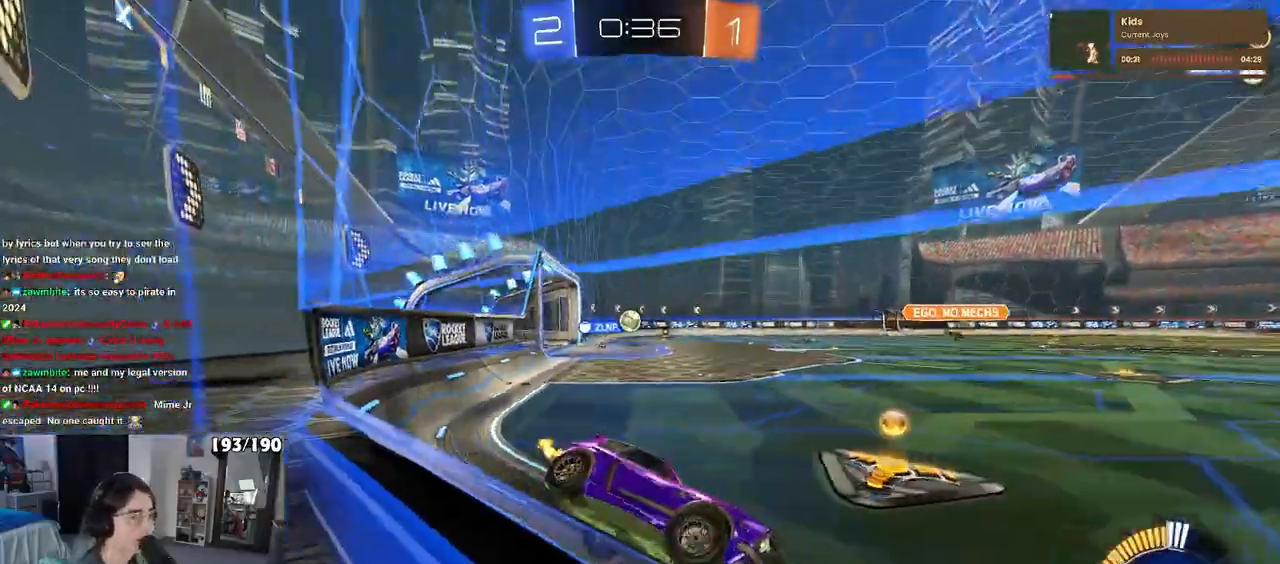
{"buttons": [], "left_stick": "center", "right_stick": "center", "events": [[100, "left_stick", "center"]]}
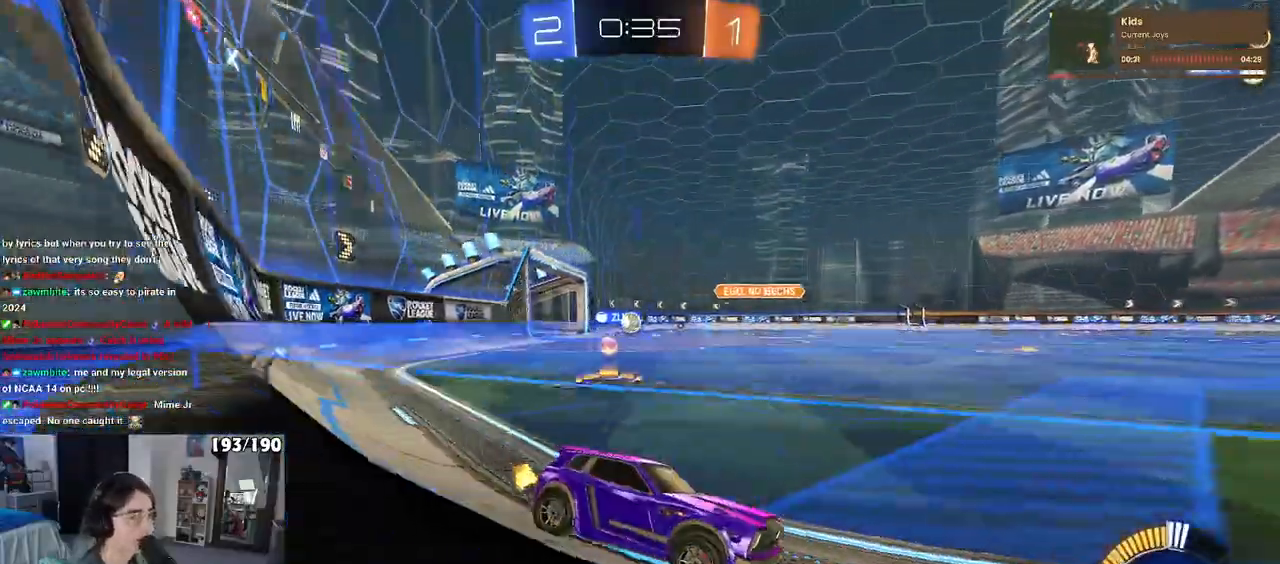
{"buttons": [], "left_stick": "left", "right_stick": "center", "events": [[217, "left_stick", "left"], [333, "SQUARE", "down"], [500, "SQUARE", "up"]]}
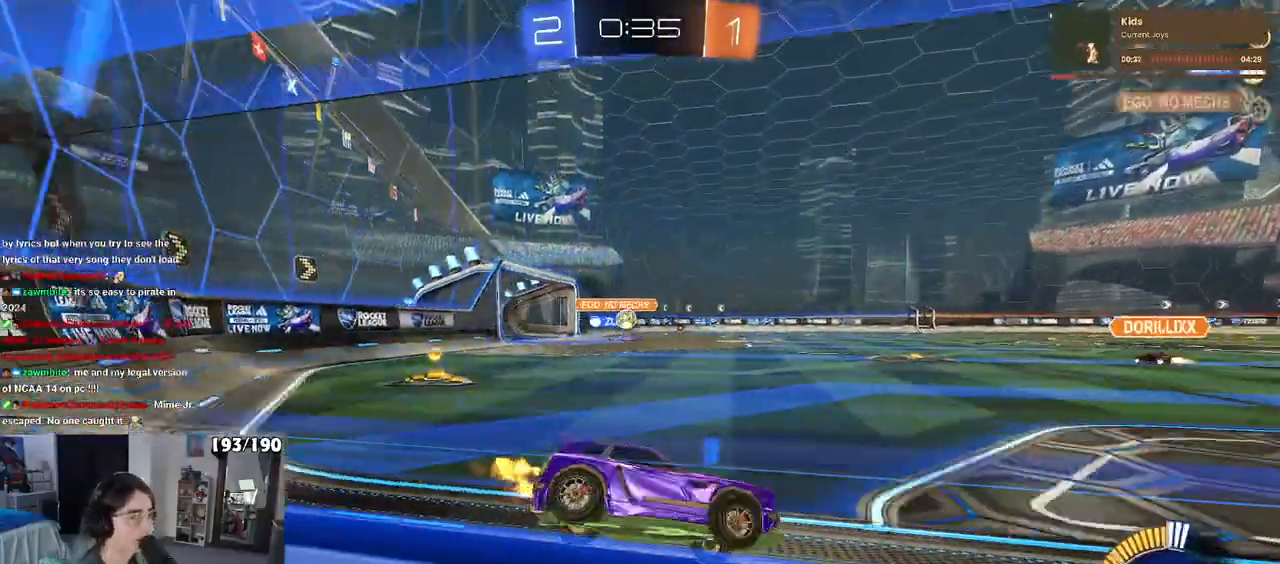
{"buttons": ["R1"], "left_stick": "left", "right_stick": "center", "events": [[500, "R1", "down"]]}
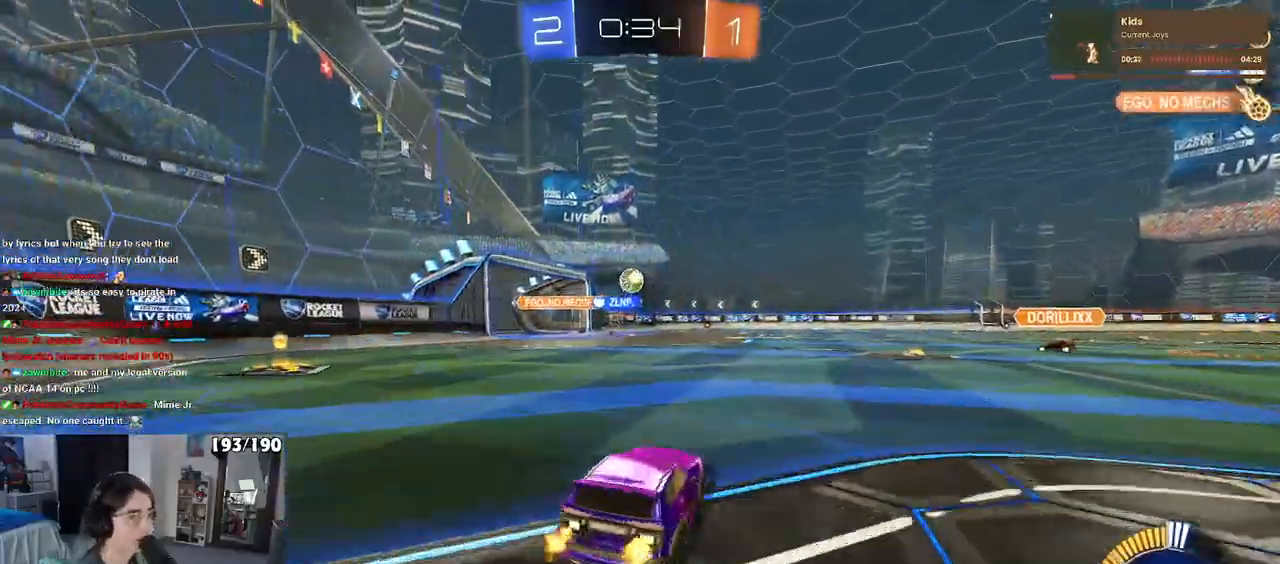
{"buttons": ["R1"], "left_stick": "center", "right_stick": "center", "events": [[400, "left_stick", "center"]]}
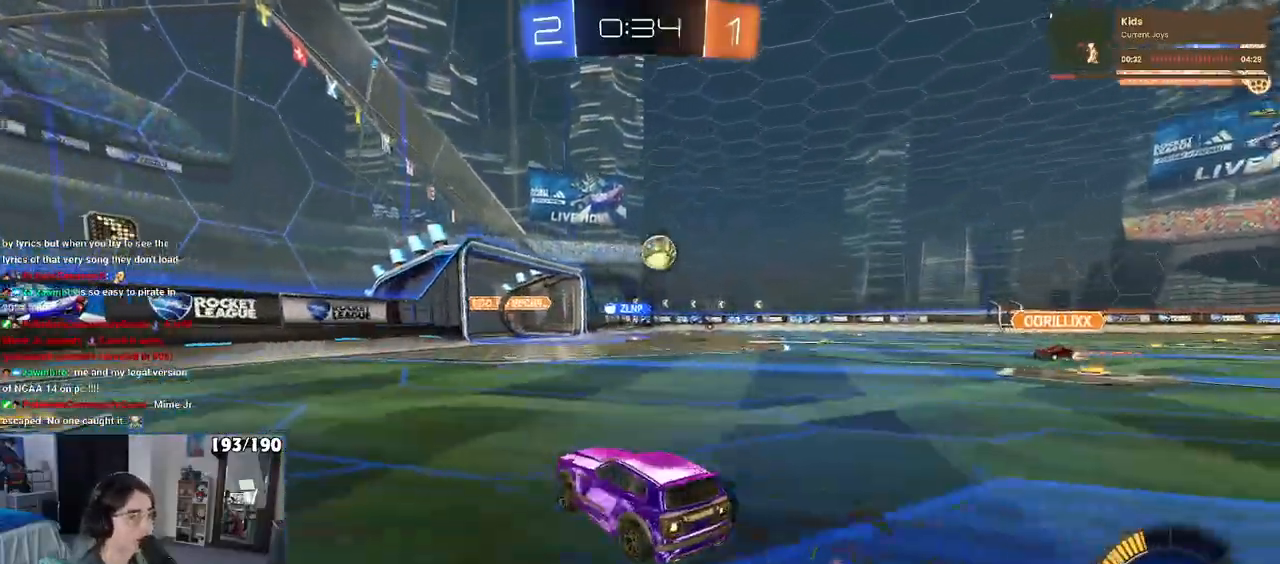
{"buttons": ["R1"], "left_stick": "center", "right_stick": "center", "events": [[33, "R1", "up"], [83, "left_stick", "right"], [233, "R1", "down"], [250, "left_stick", "center"]]}
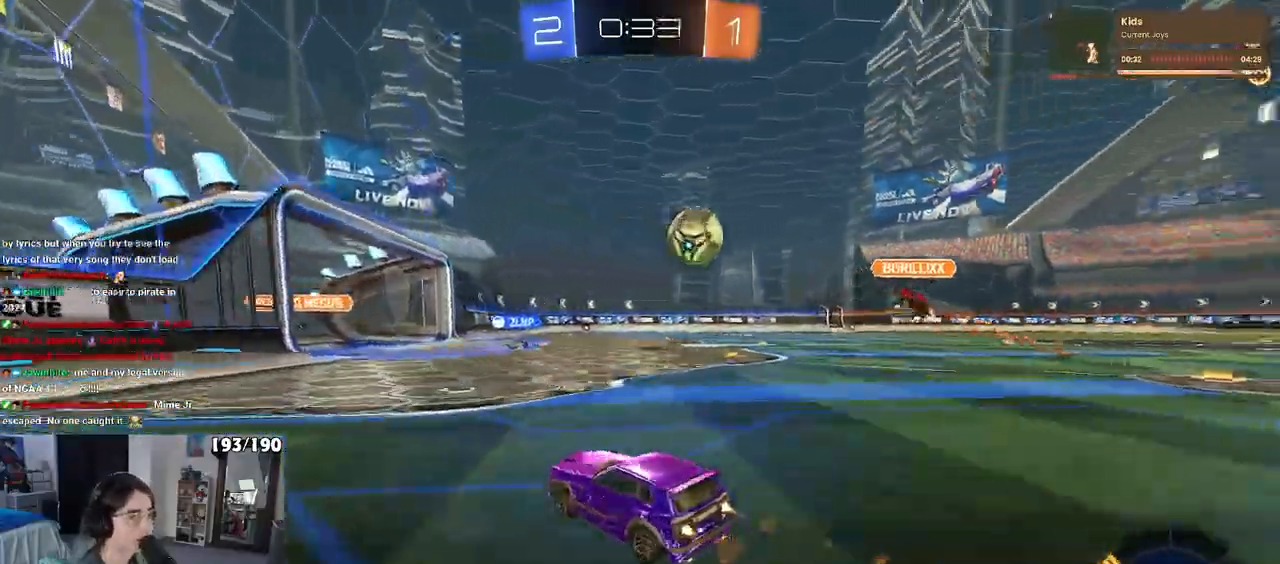
{"buttons": [], "left_stick": "center", "right_stick": "center", "events": [[17, "left_stick", "left"], [167, "R1", "up"], [183, "left_stick", "center"]]}
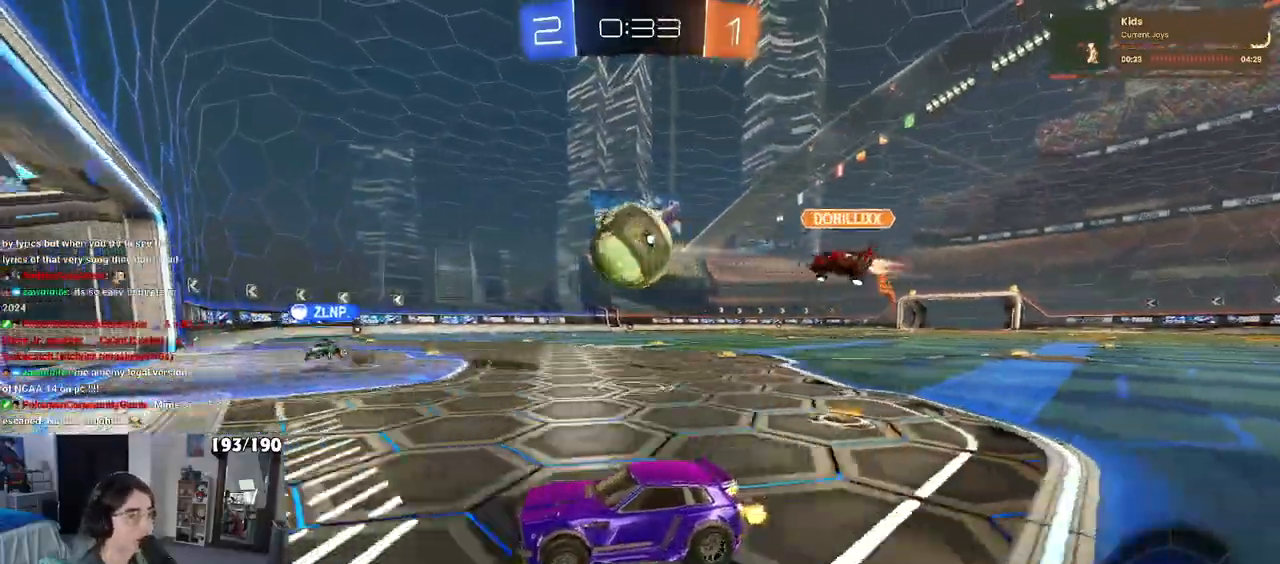
{"buttons": ["SQUARE"], "left_stick": "right", "right_stick": "center", "events": [[50, "L2", "down"], [50, "left_stick", "right"], [317, "L2", "up"], [450, "SQUARE", "down"]]}
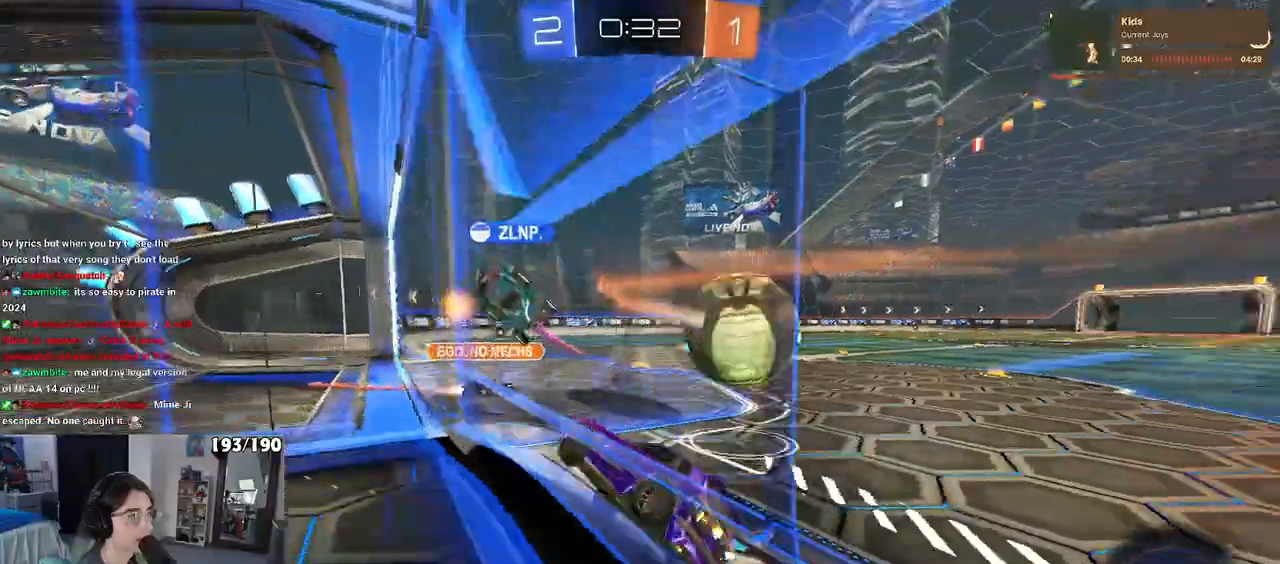
{"buttons": ["R1"], "left_stick": "right", "right_stick": "center", "events": [[33, "SQUARE", "up"], [367, "R1", "down"]]}
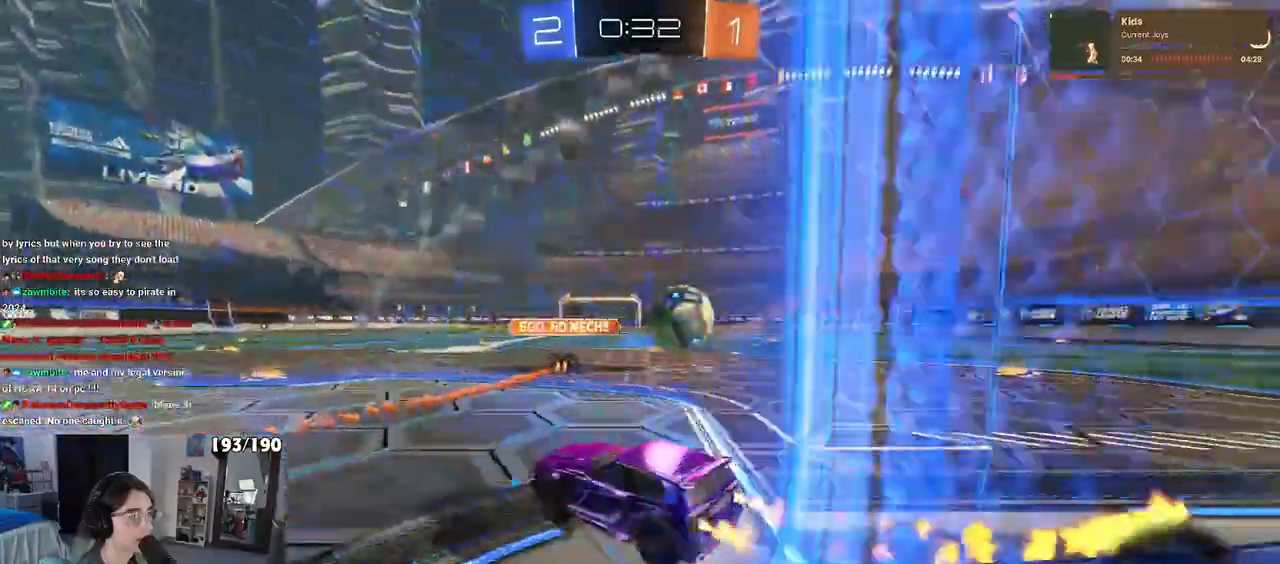
{"buttons": ["R1"], "left_stick": "right", "right_stick": "center", "events": []}
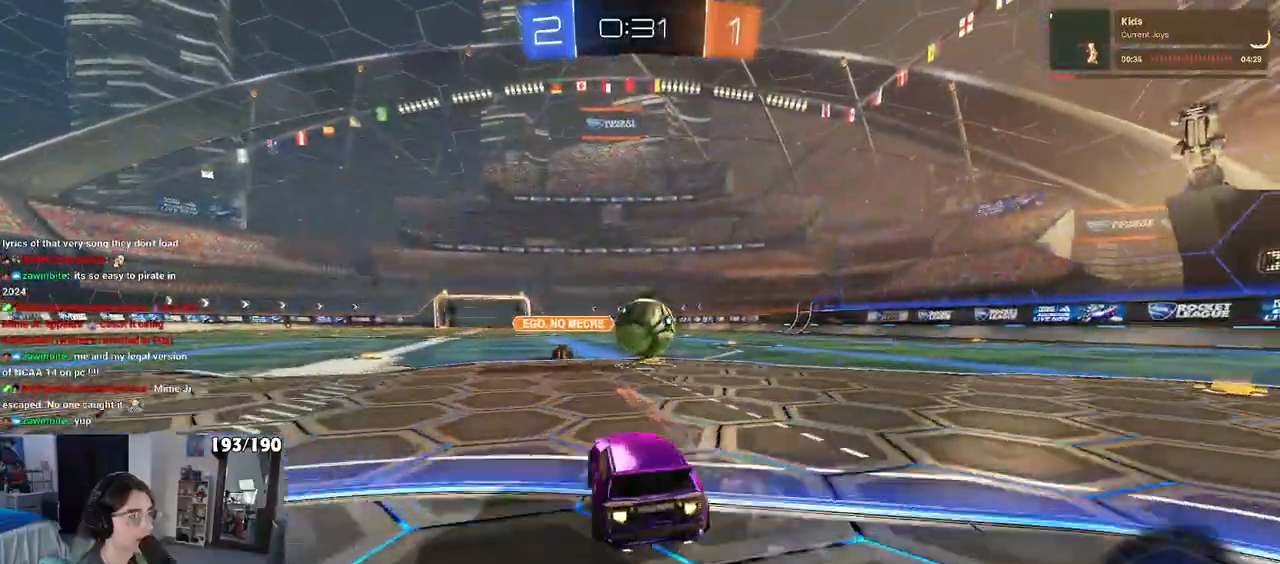
{"buttons": ["R1"], "left_stick": "center", "right_stick": "center", "events": [[33, "left_stick", "center"], [350, "left_stick", "down-left"], [367, "CROSS", "down"], [500, "CROSS", "up"], [500, "left_stick", "center"]]}
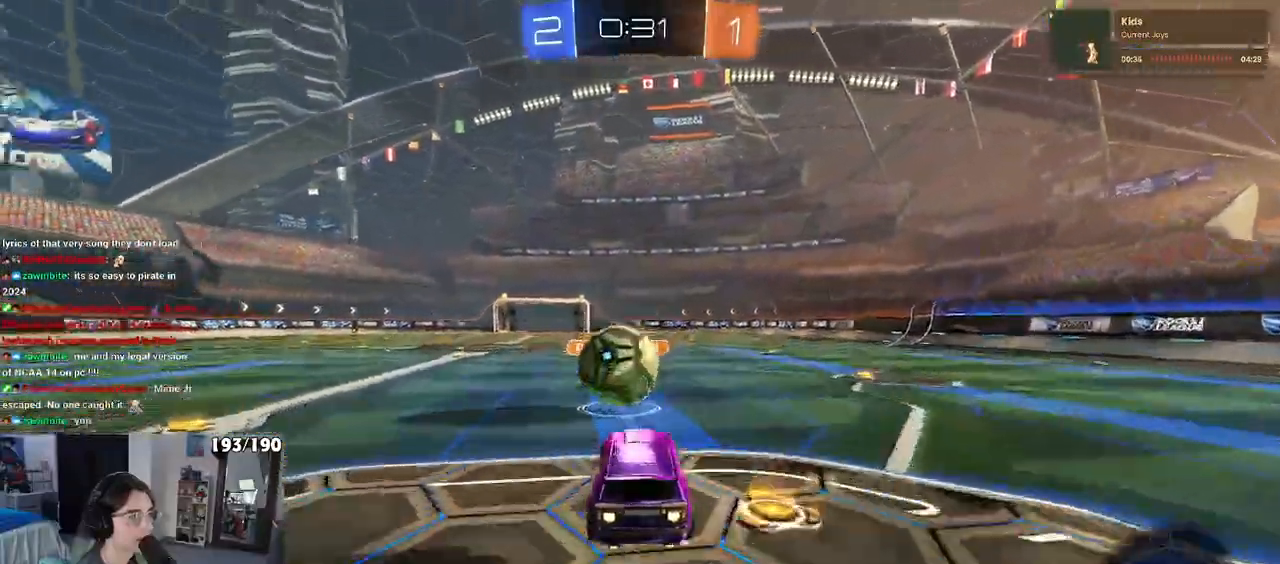
{"buttons": ["SQUARE", "R1"], "left_stick": "down", "right_stick": "center", "events": [[83, "left_stick", "up-left"], [117, "CROSS", "down"], [200, "SQUARE", "down"], [233, "CROSS", "up"], [233, "left_stick", "down-left"], [283, "left_stick", "down"]]}
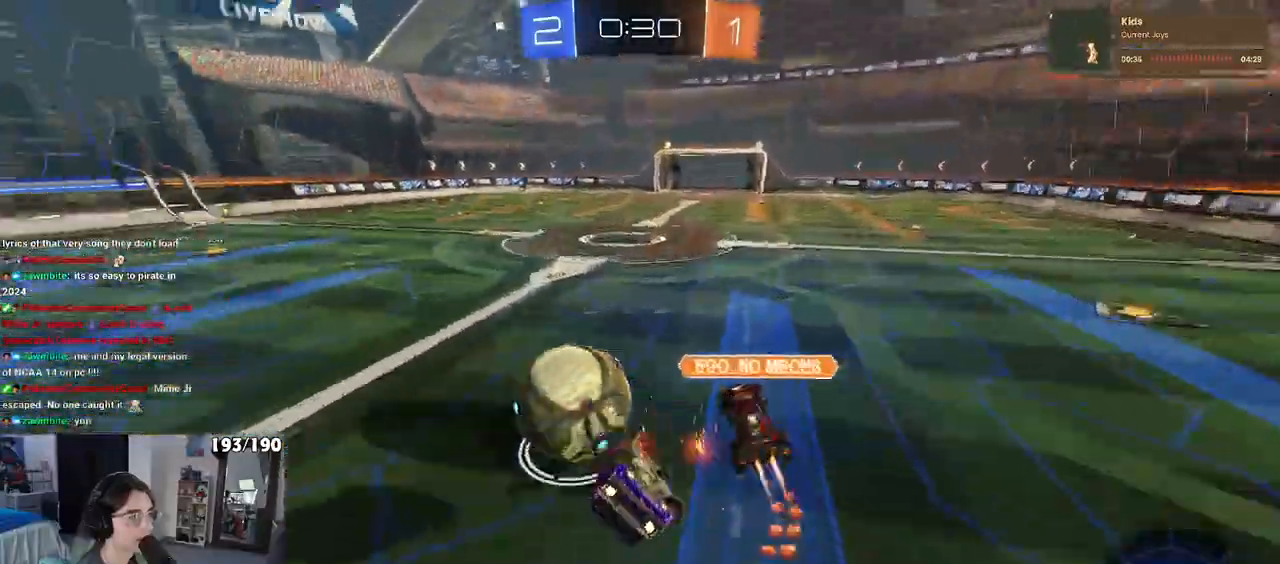
{"buttons": ["SQUARE", "R1"], "left_stick": "down-left", "right_stick": "center", "events": [[50, "left_stick", "down-left"], [100, "R1", "up"], [417, "R1", "down"]]}
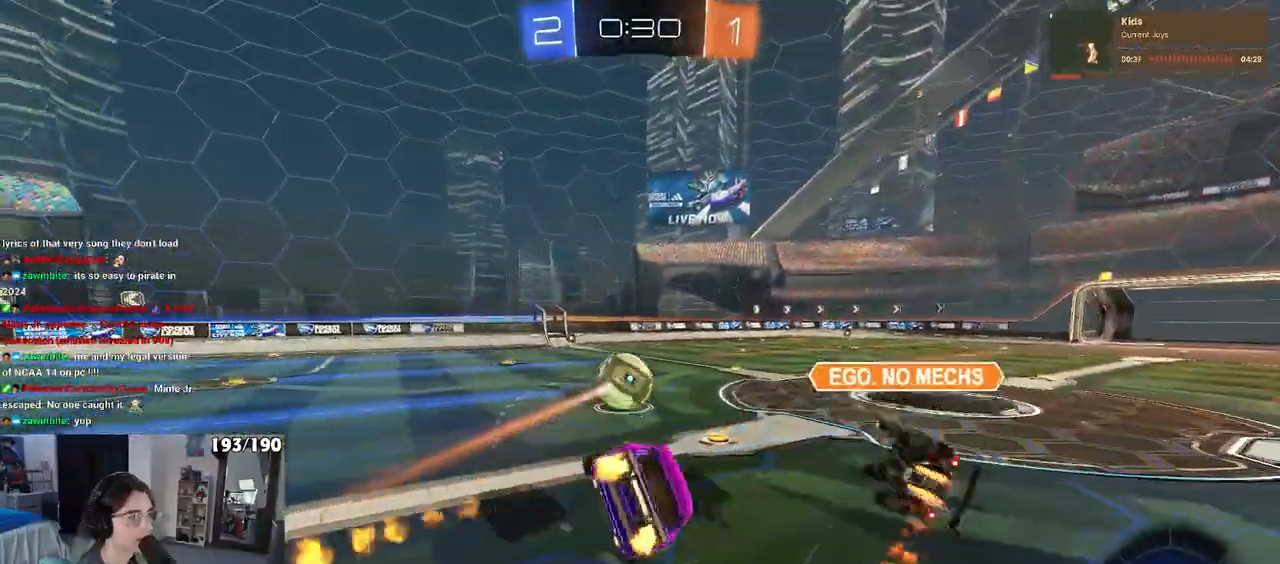
{"buttons": ["R1"], "left_stick": "center", "right_stick": "center", "events": [[50, "left_stick", "down"], [83, "SQUARE", "up"], [183, "left_stick", "center"]]}
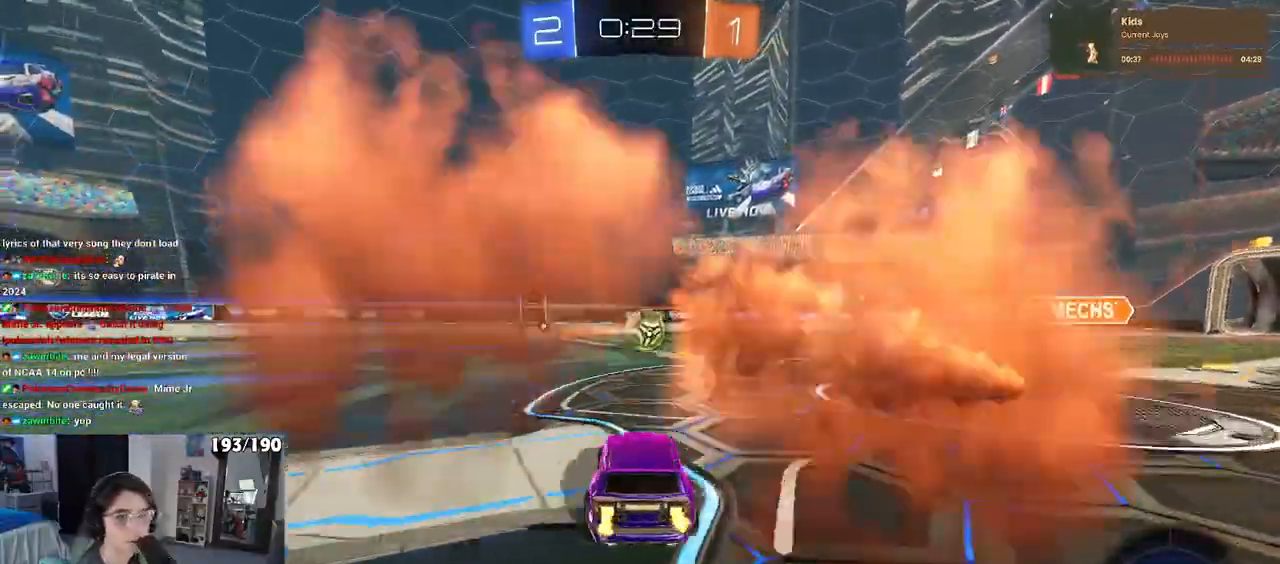
{"buttons": ["SQUARE"], "left_stick": "down-left", "right_stick": "center", "events": [[100, "CROSS", "down"], [133, "left_stick", "up-left"], [183, "CROSS", "up"], [233, "CROSS", "down"], [283, "SQUARE", "down"], [300, "left_stick", "down-left"], [333, "CROSS", "up"], [450, "R1", "up"]]}
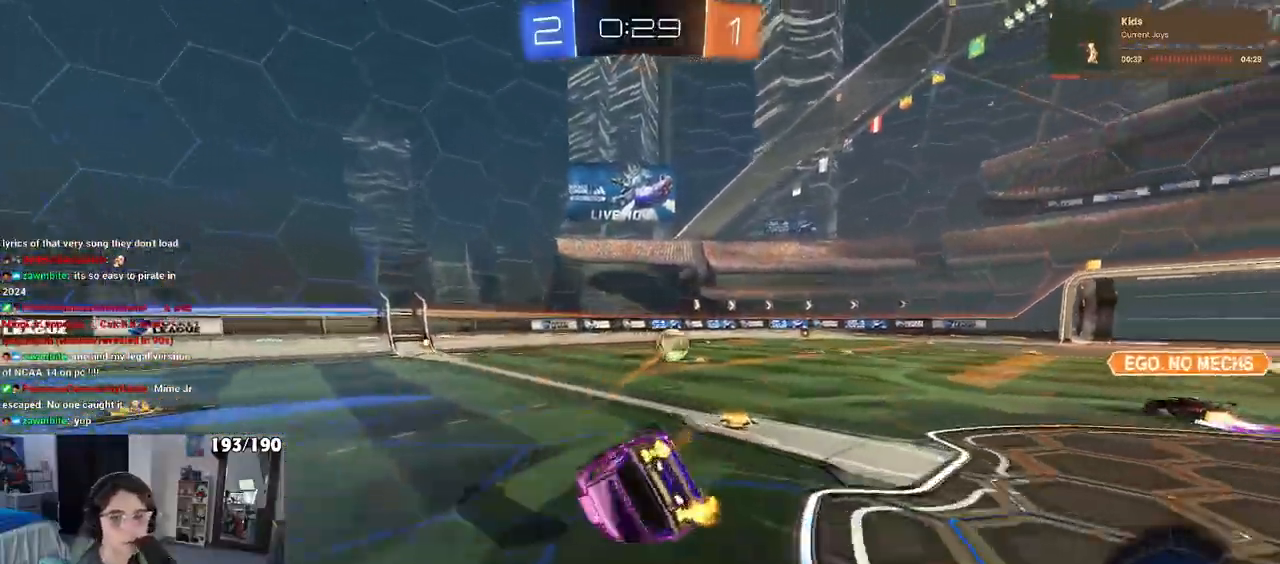
{"buttons": ["SQUARE"], "left_stick": "down-left", "right_stick": "center", "events": []}
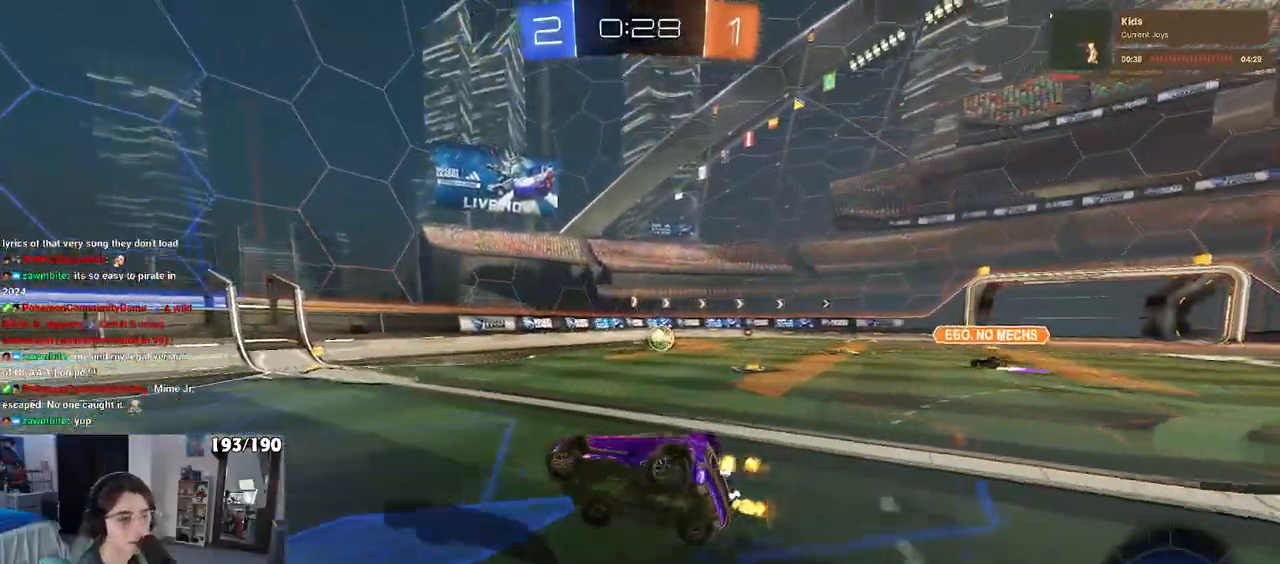
{"buttons": [], "left_stick": "center", "right_stick": "center", "events": [[100, "SQUARE", "up"], [133, "left_stick", "down-right"], [217, "left_stick", "right"], [500, "left_stick", "center"]]}
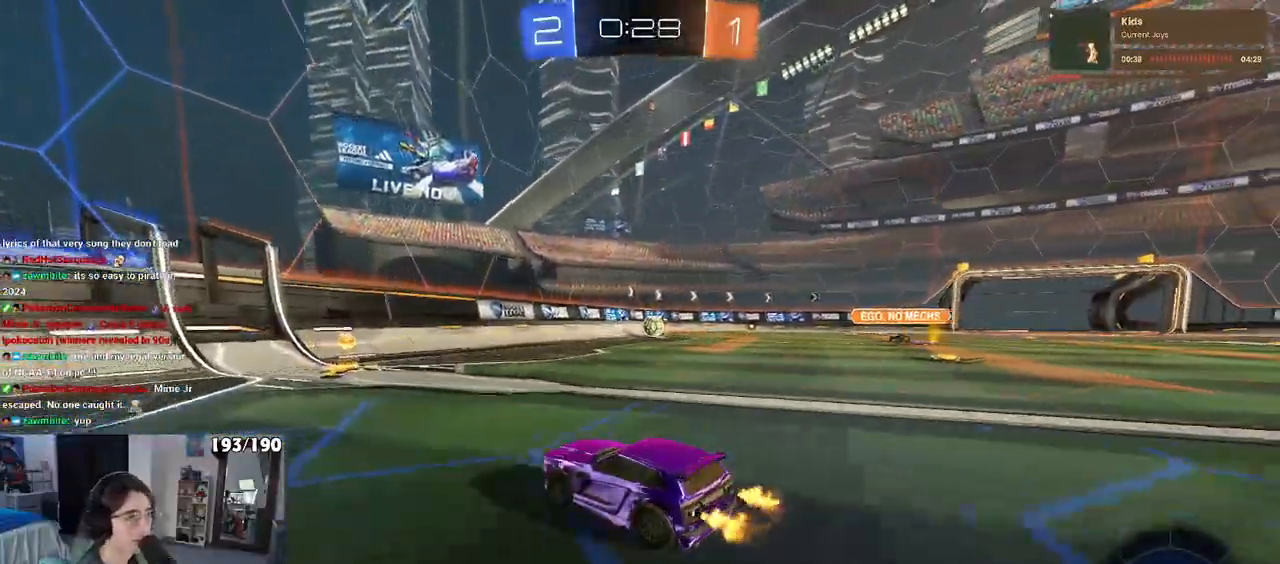
{"buttons": [], "left_stick": "left", "right_stick": "center", "events": [[417, "left_stick", "left"]]}
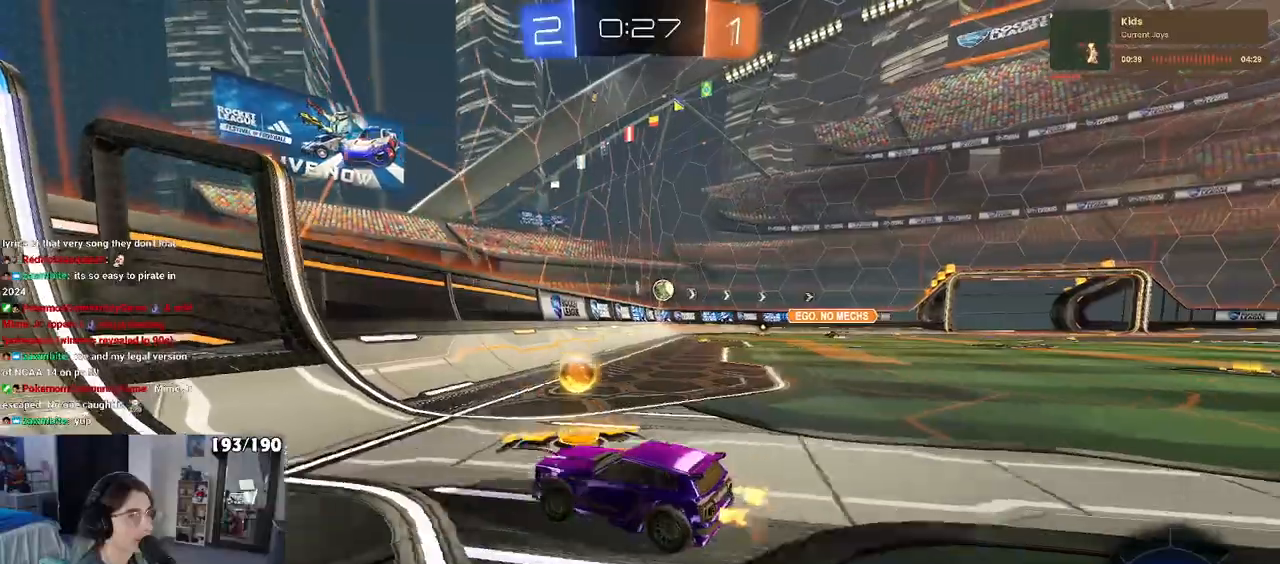
{"buttons": [], "left_stick": "right", "right_stick": "center", "events": [[50, "left_stick", "center"], [283, "left_stick", "right"]]}
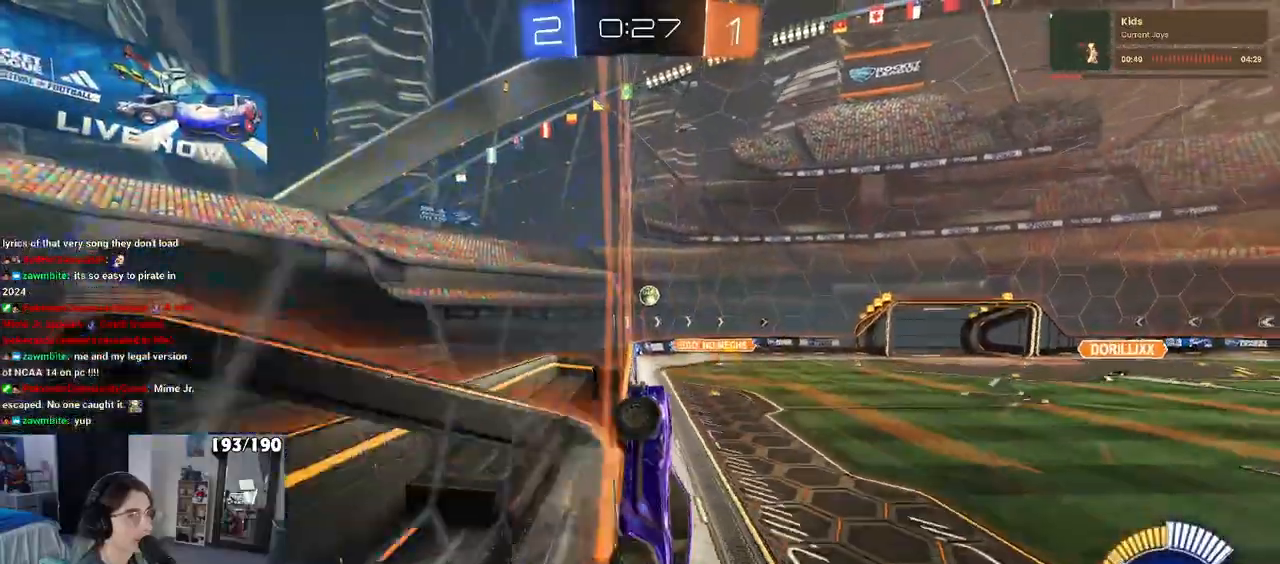
{"buttons": [], "left_stick": "right", "right_stick": "center", "events": [[117, "left_stick", "center"], [500, "left_stick", "right"]]}
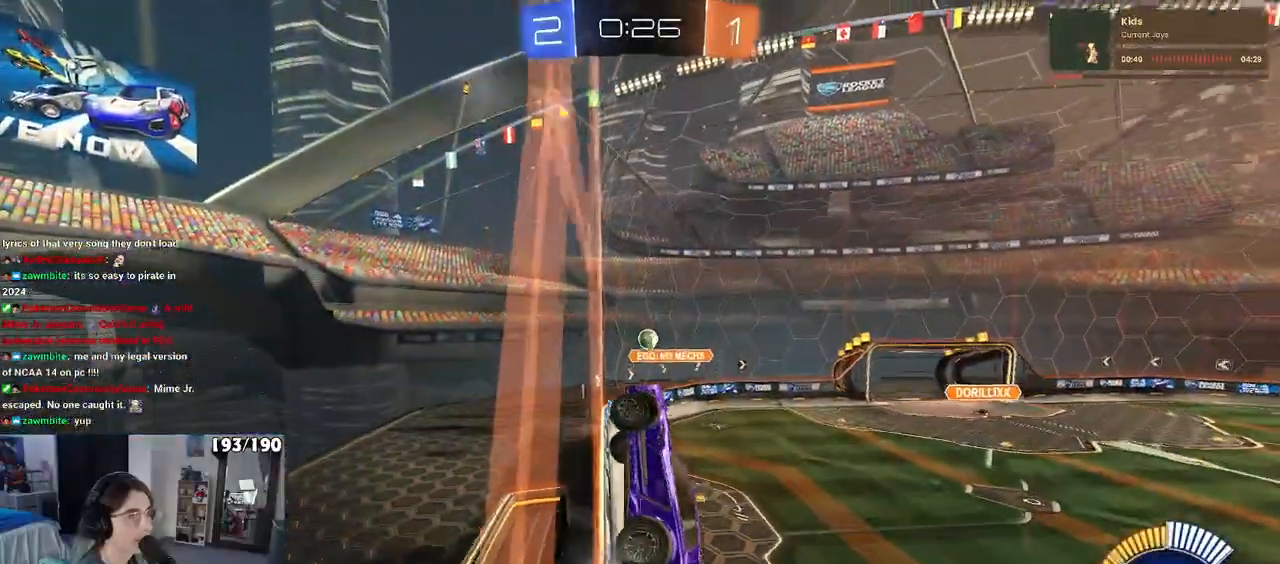
{"buttons": [], "left_stick": "right", "right_stick": "center", "events": []}